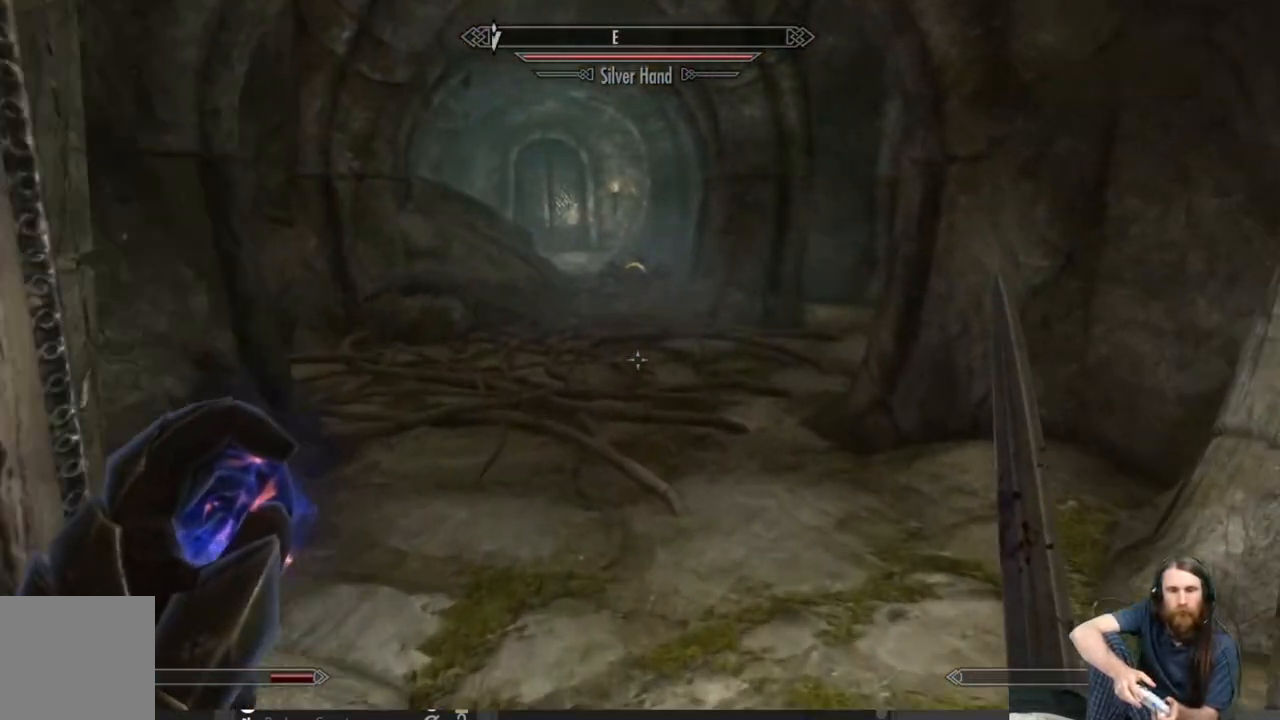
Gameplay with a controller (Xbox layout); each line is a JSON object with the inputs held at the frame after it. "events" lists button and stick changes between this image and that frame as [ms after this image, input, new state], when the widget could be followed in between.
{"buttons": [], "left_stick": "up", "right_stick": "center", "events": []}
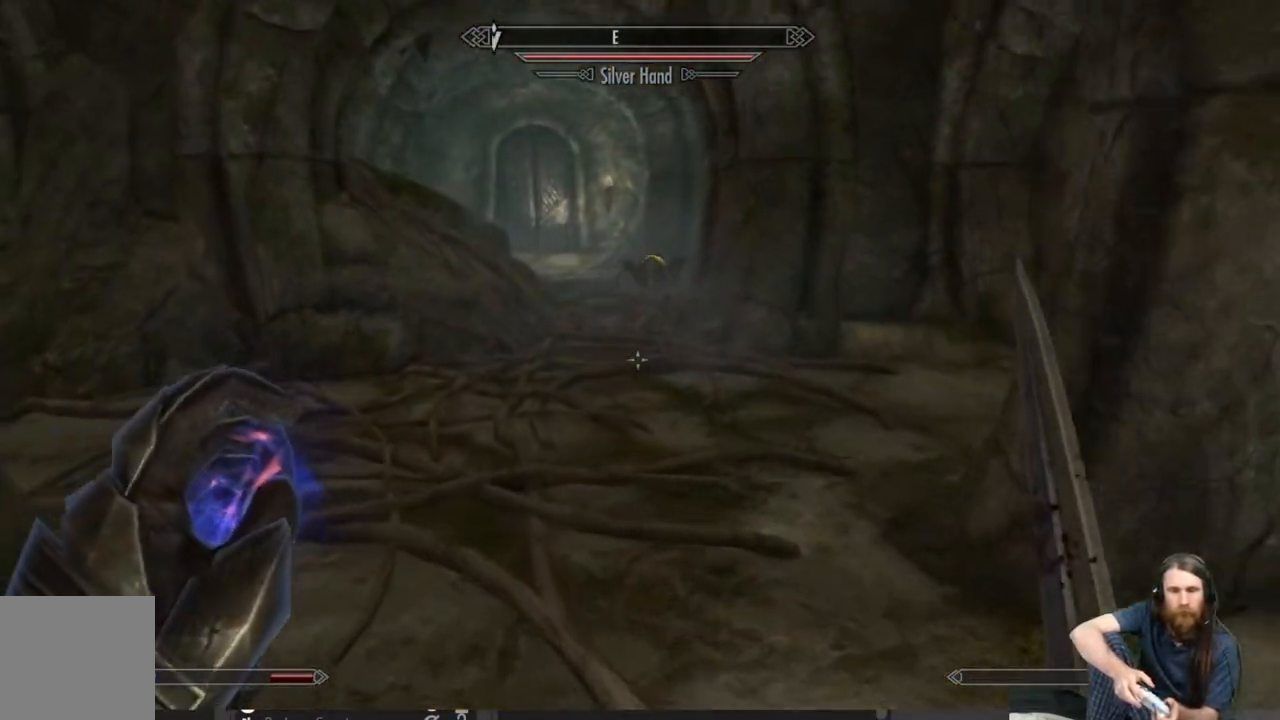
{"buttons": [], "left_stick": "up", "right_stick": "left", "events": [[183, "right_stick", "left"]]}
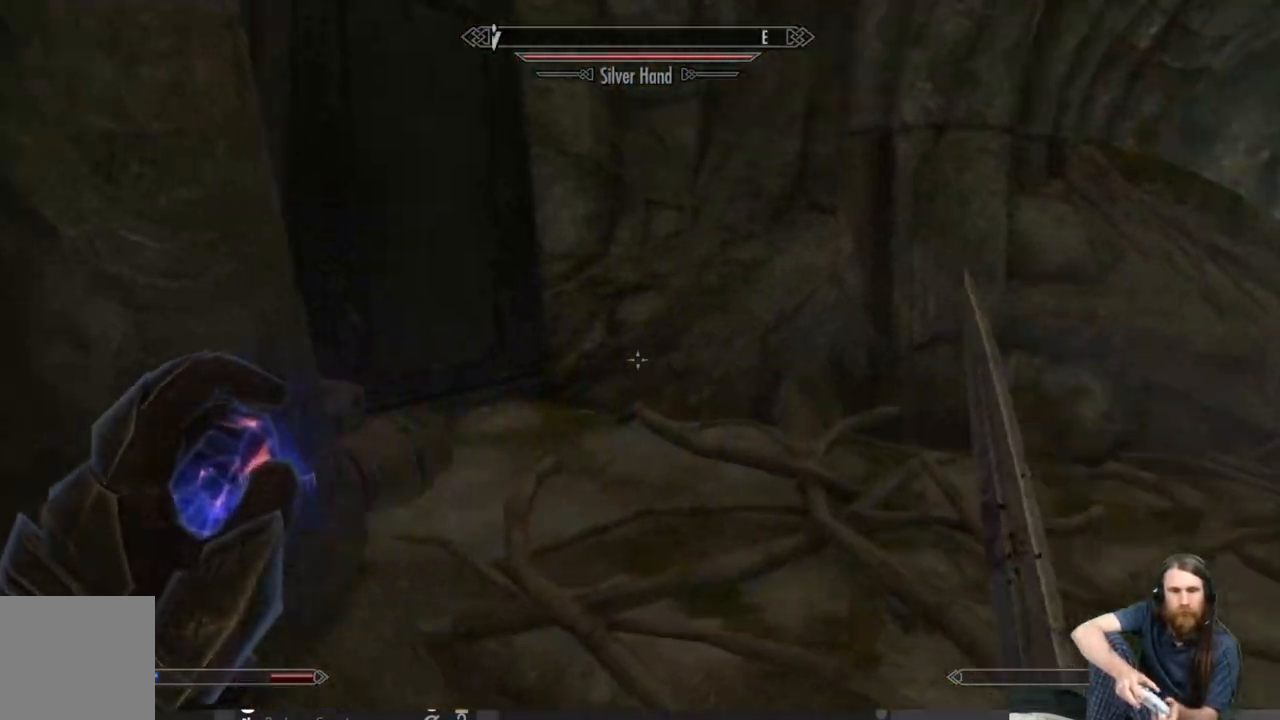
{"buttons": [], "left_stick": "up-right", "right_stick": "right", "events": [[267, "left_stick", "up-right"], [317, "right_stick", "right"]]}
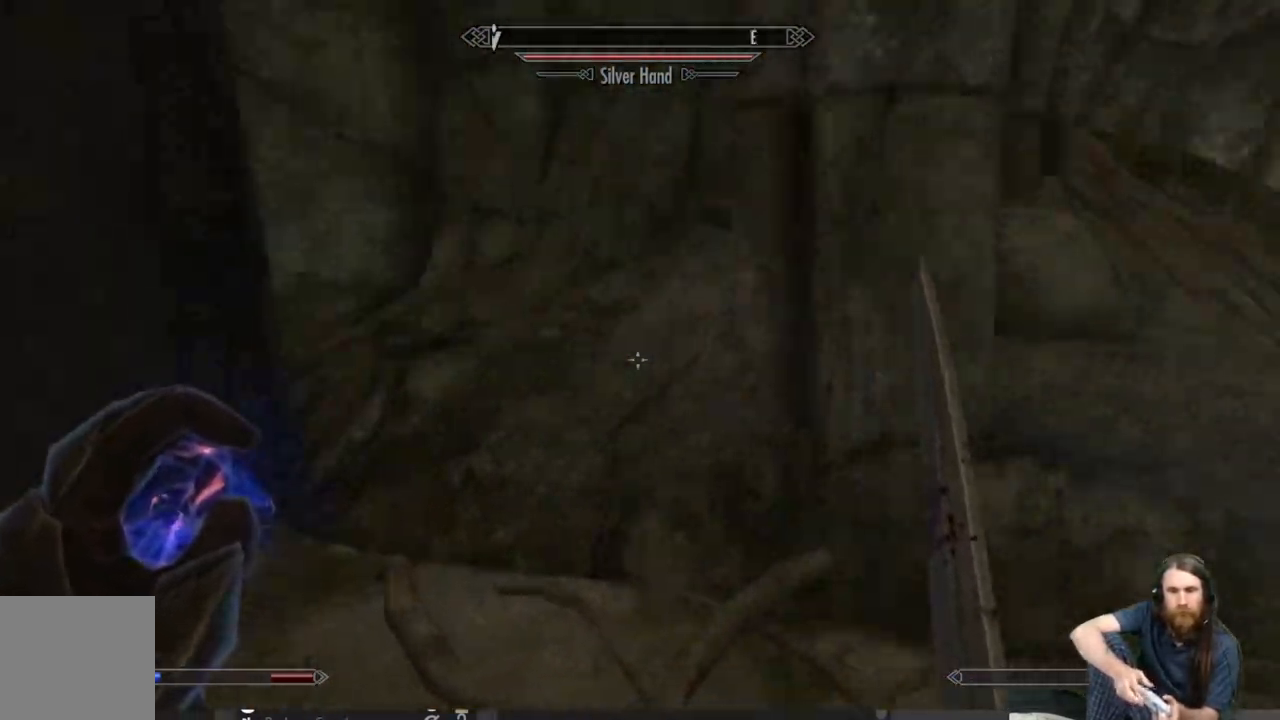
{"buttons": ["L2"], "left_stick": "up", "right_stick": "center", "events": [[217, "L2", "down"], [217, "left_stick", "up"], [317, "right_stick", "center"]]}
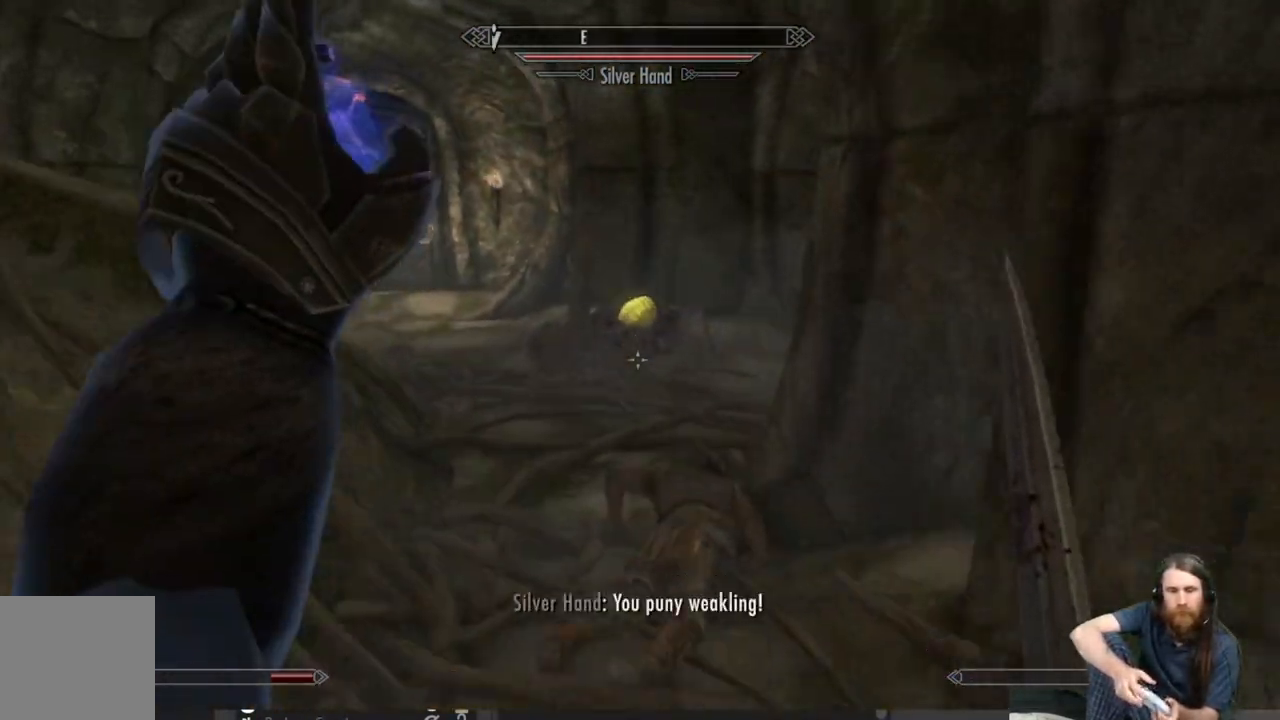
{"buttons": ["L2"], "left_stick": "up", "right_stick": "center", "events": []}
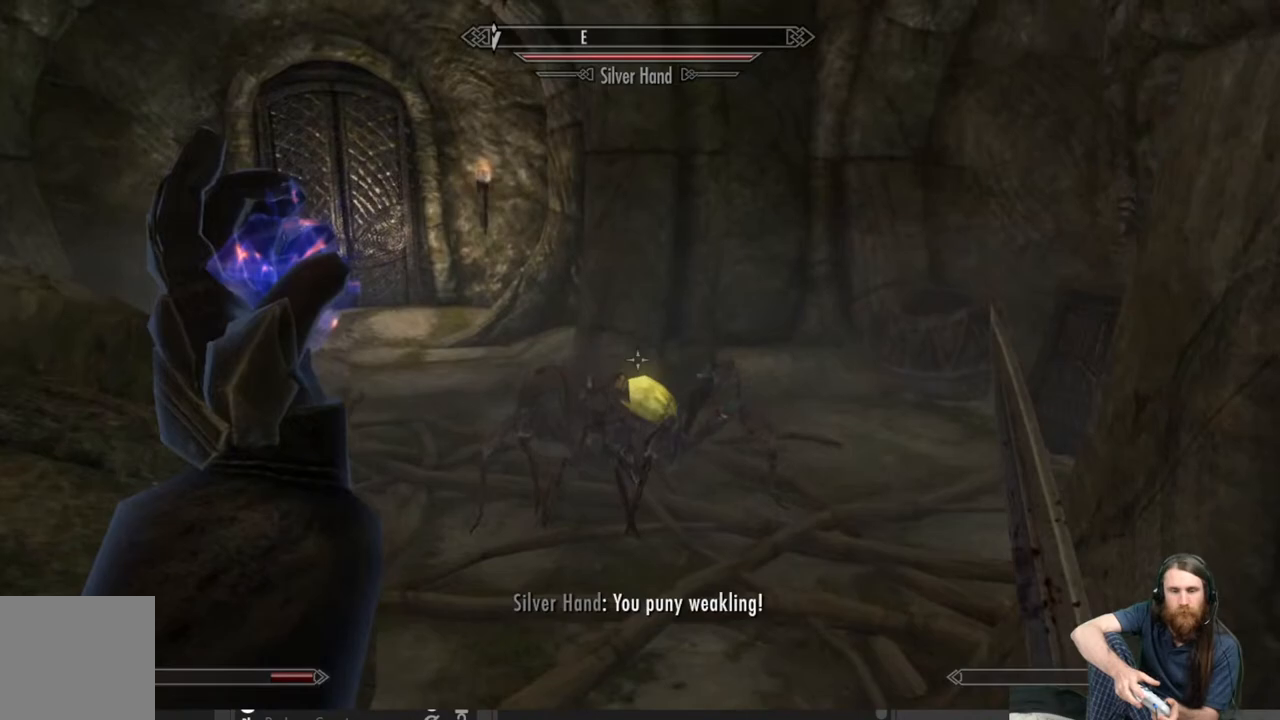
{"buttons": [], "left_stick": "down-left", "right_stick": "right", "events": [[83, "left_stick", "up-left"], [83, "right_stick", "right"], [117, "L2", "up"], [233, "left_stick", "left"], [467, "left_stick", "down-left"]]}
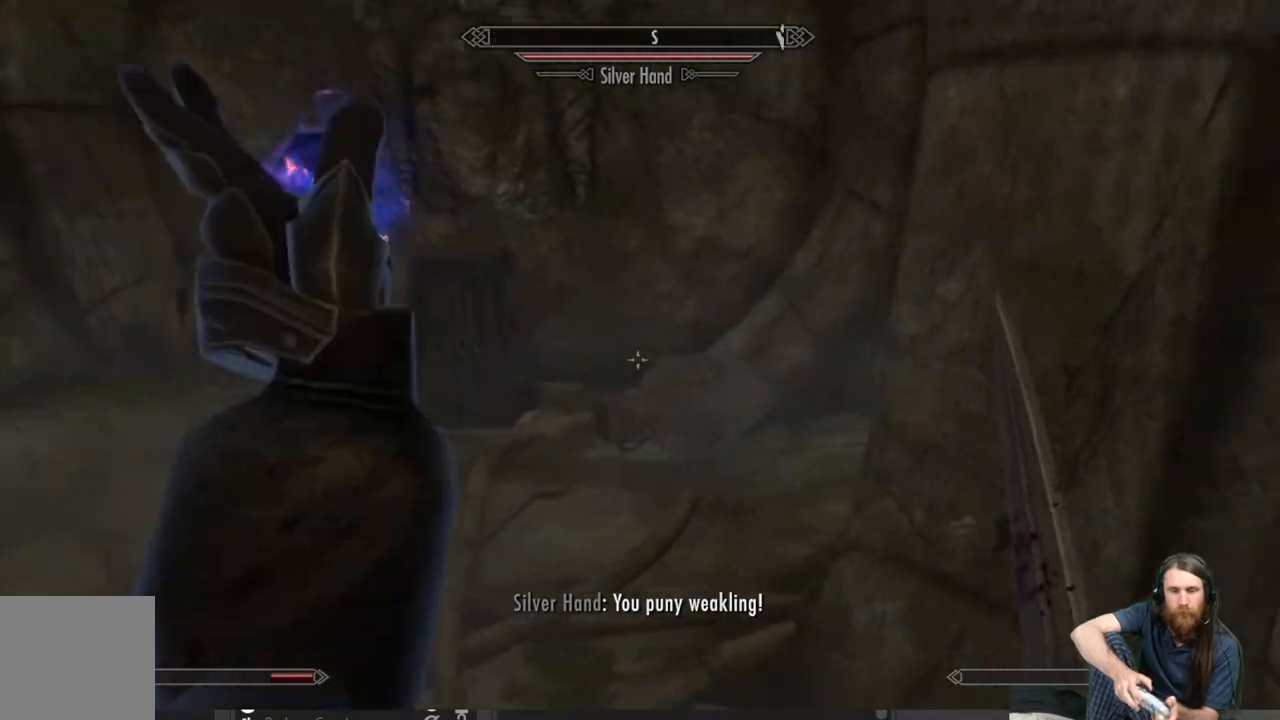
{"buttons": [], "left_stick": "down-left", "right_stick": "up-right", "events": [[267, "right_stick", "center"], [417, "right_stick", "up-right"]]}
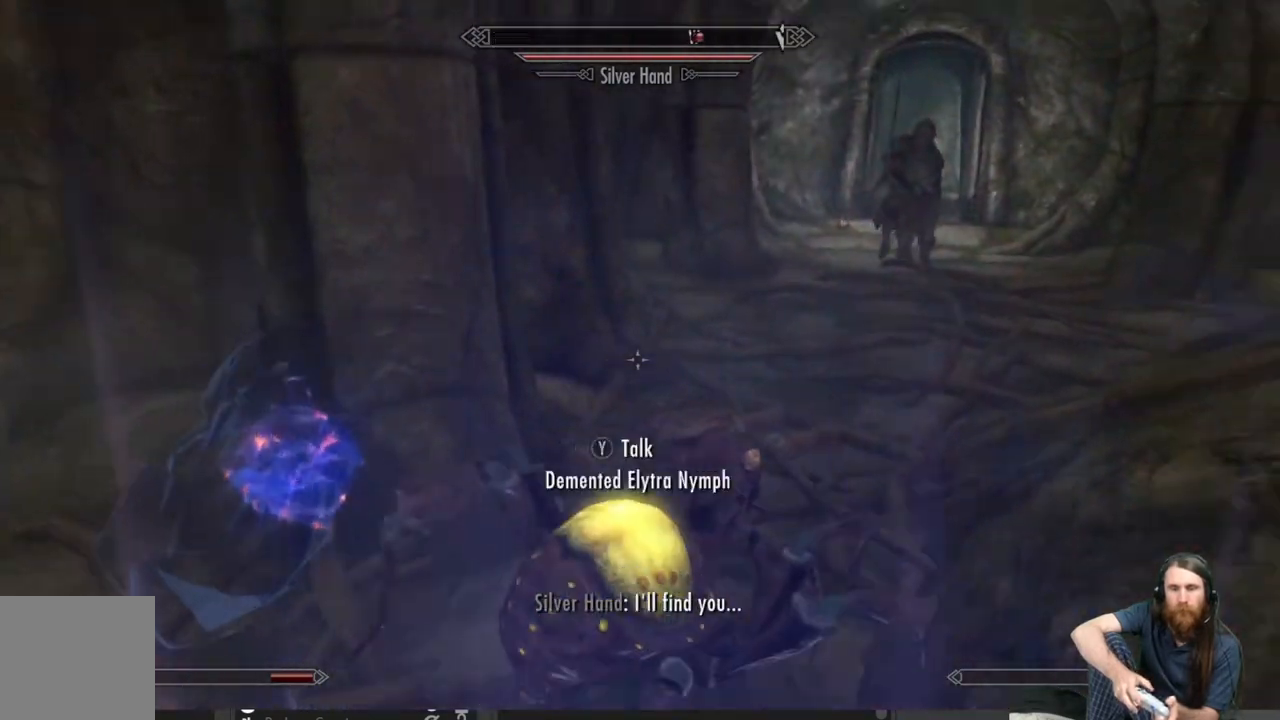
{"buttons": [], "left_stick": "up-right", "right_stick": "center", "events": [[67, "right_stick", "center"], [200, "left_stick", "up-left"], [400, "left_stick", "up-right"]]}
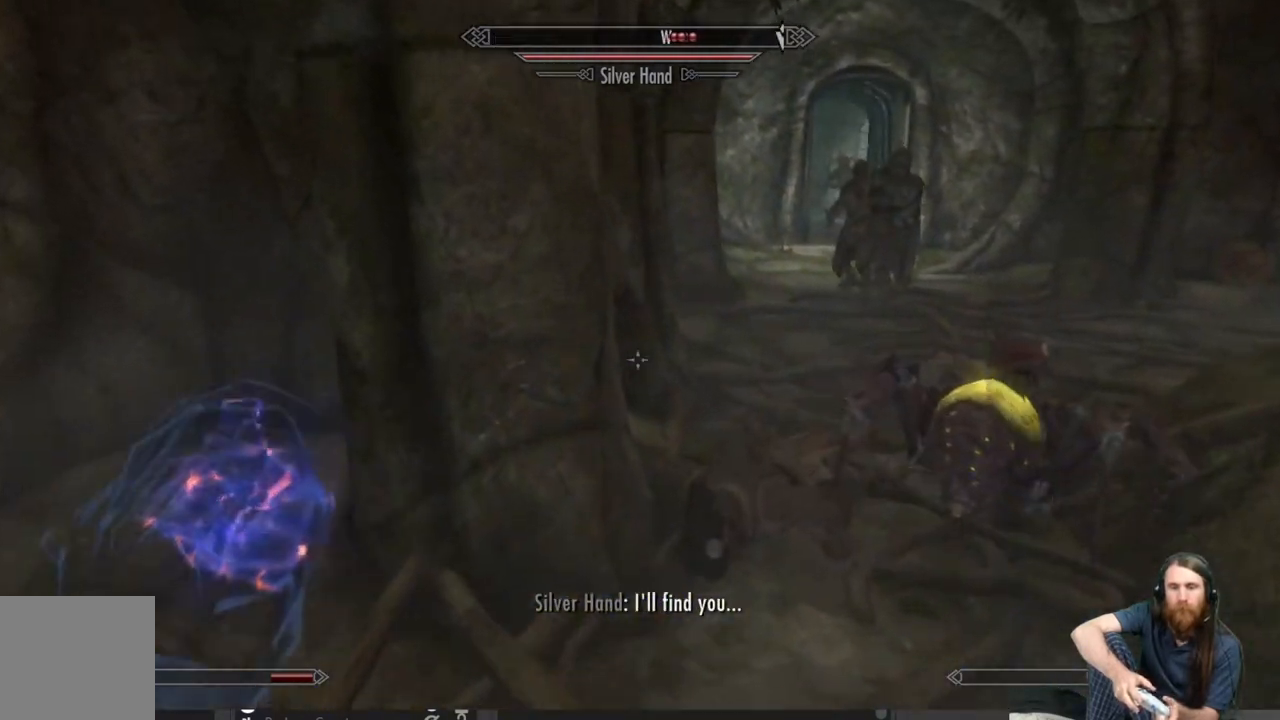
{"buttons": [], "left_stick": "up-right", "right_stick": "center", "events": [[17, "right_stick", "right"], [167, "right_stick", "center"]]}
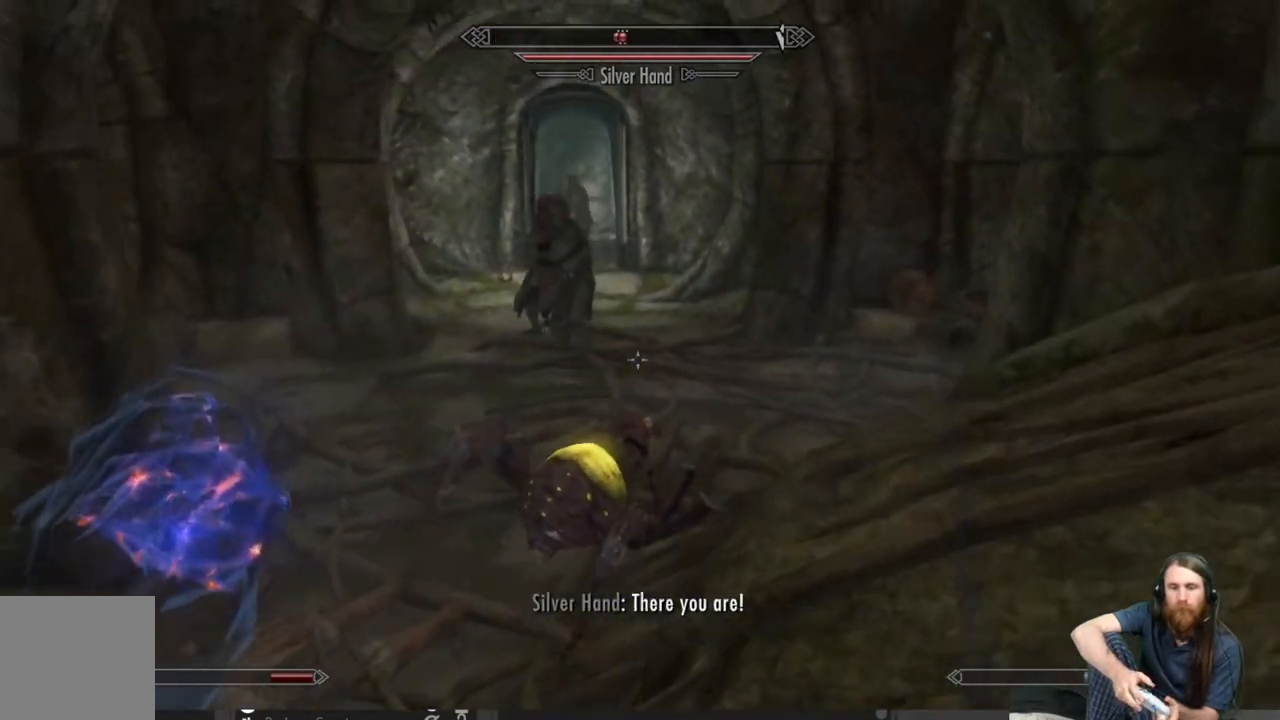
{"buttons": [], "left_stick": "up-right", "right_stick": "center", "events": []}
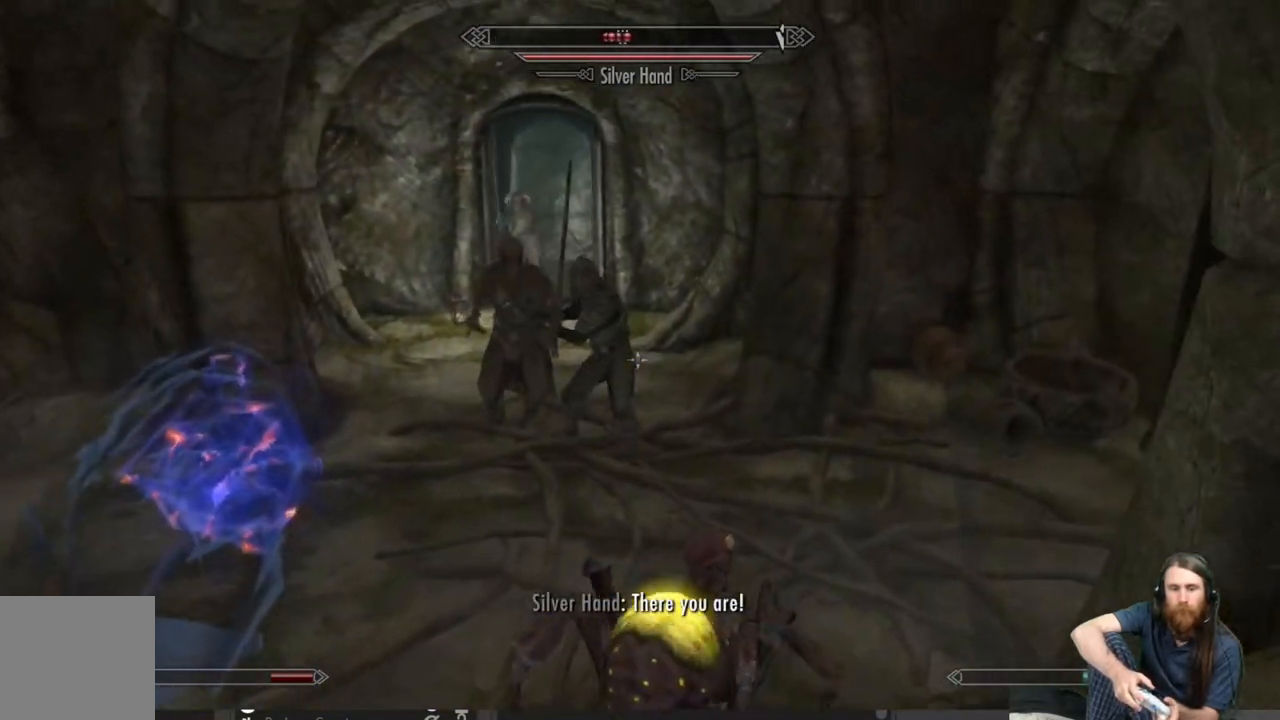
{"buttons": [], "left_stick": "left", "right_stick": "center", "events": [[33, "left_stick", "down-left"], [317, "left_stick", "left"]]}
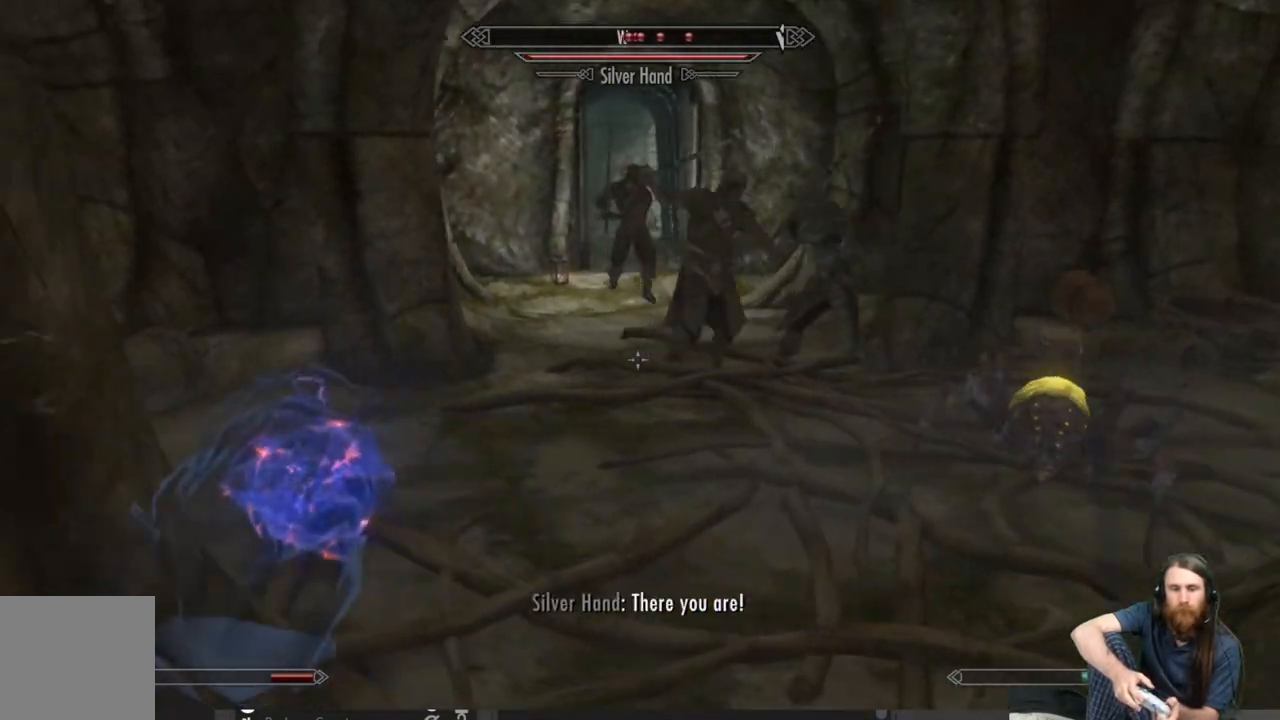
{"buttons": [], "left_stick": "center", "right_stick": "center", "events": [[17, "left_stick", "down-left"], [167, "left_stick", "down-right"], [483, "left_stick", "center"]]}
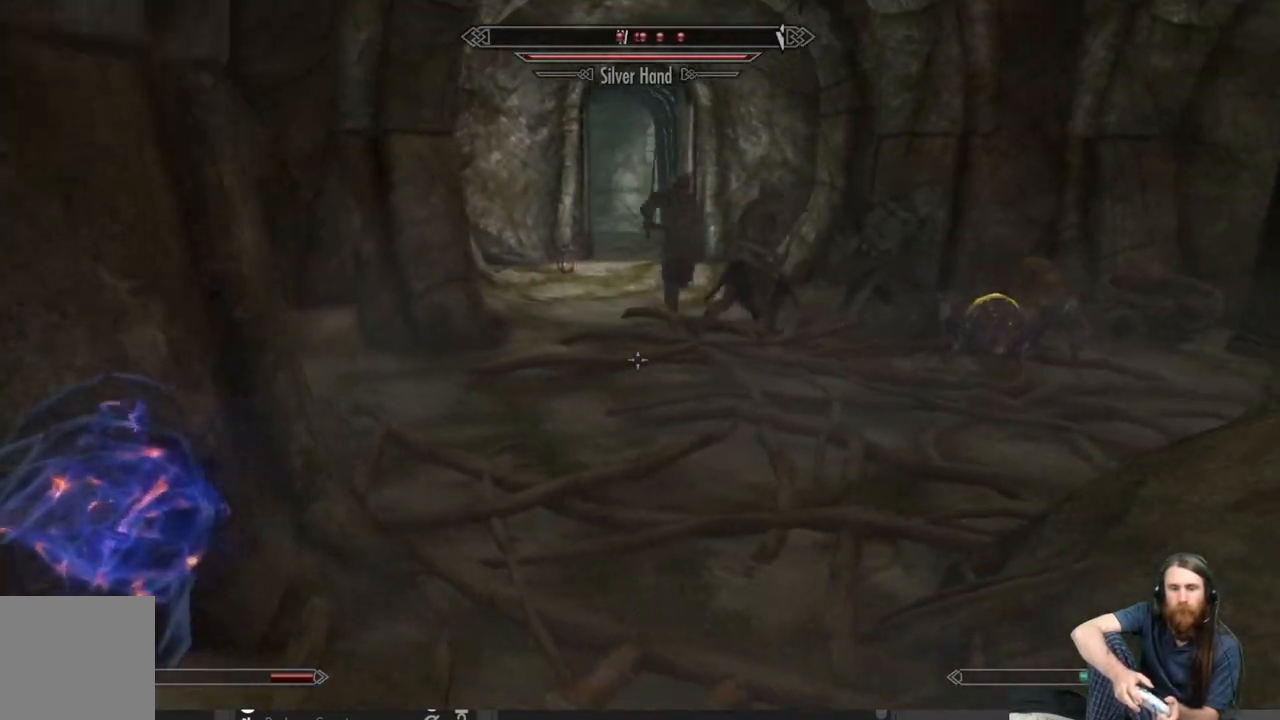
{"buttons": [], "left_stick": "up", "right_stick": "center", "events": [[50, "L3", "down"], [150, "left_stick", "up-left"], [200, "L3", "up"], [467, "left_stick", "up"]]}
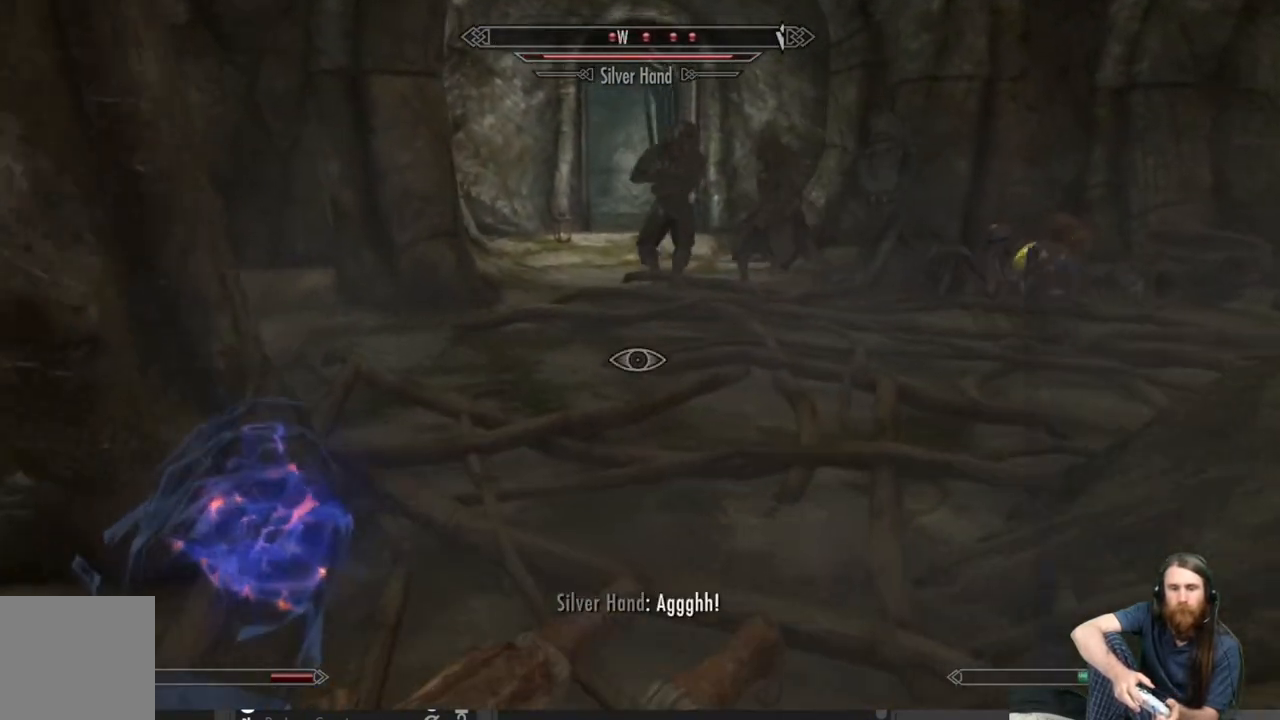
{"buttons": [], "left_stick": "up-left", "right_stick": "center", "events": [[367, "left_stick", "up-left"]]}
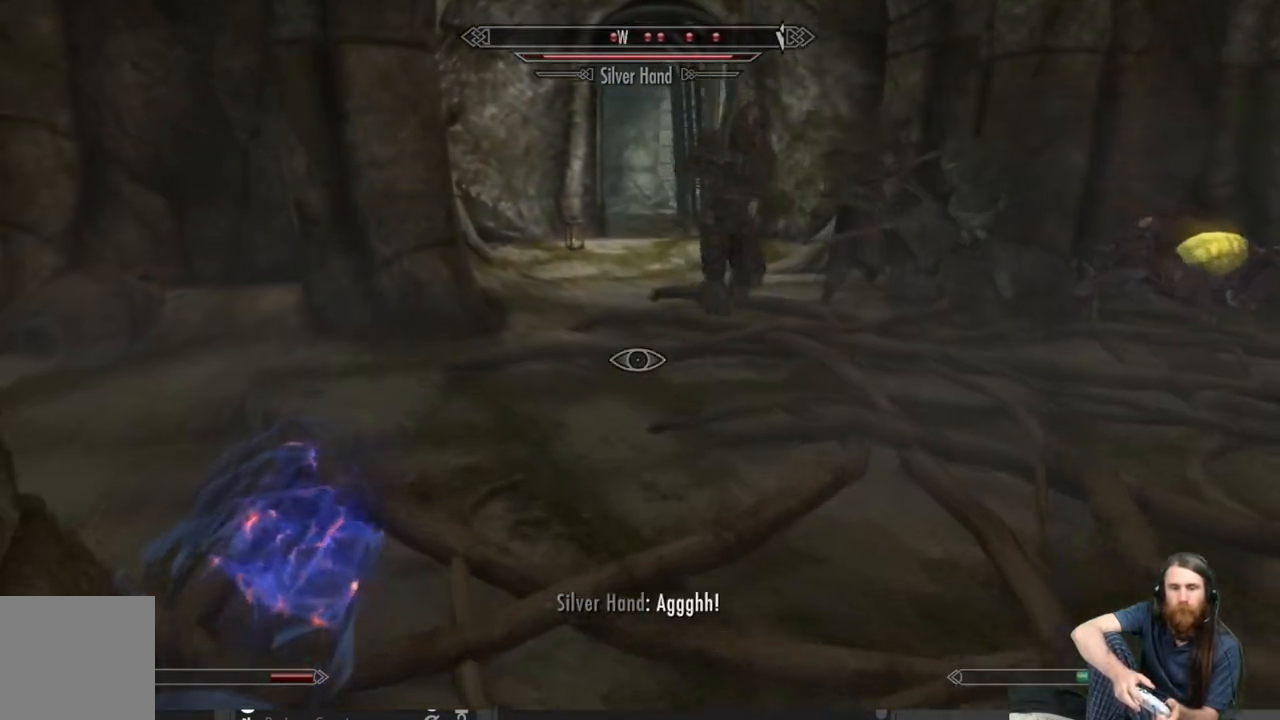
{"buttons": [], "left_stick": "up-left", "right_stick": "up-right", "events": [[167, "right_stick", "up-right"], [283, "right_stick", "center"], [450, "right_stick", "up-right"]]}
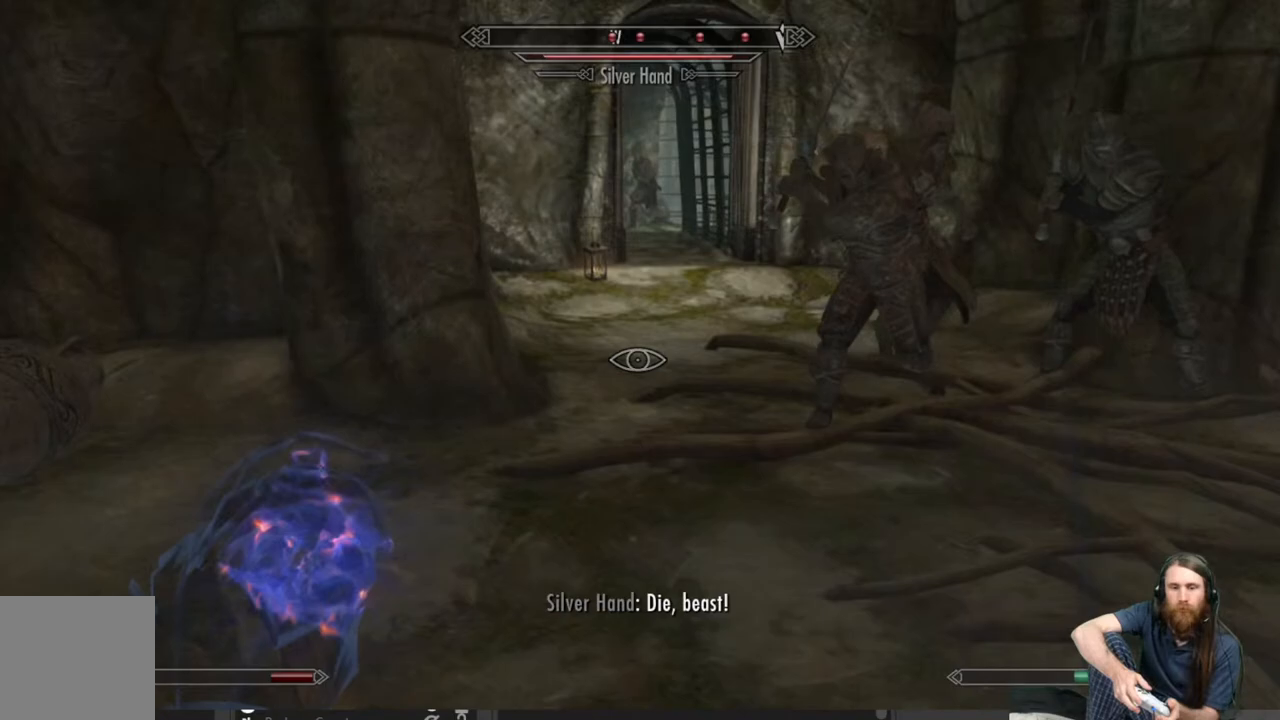
{"buttons": [], "left_stick": "up-left", "right_stick": "right", "events": [[117, "right_stick", "center"], [483, "right_stick", "right"]]}
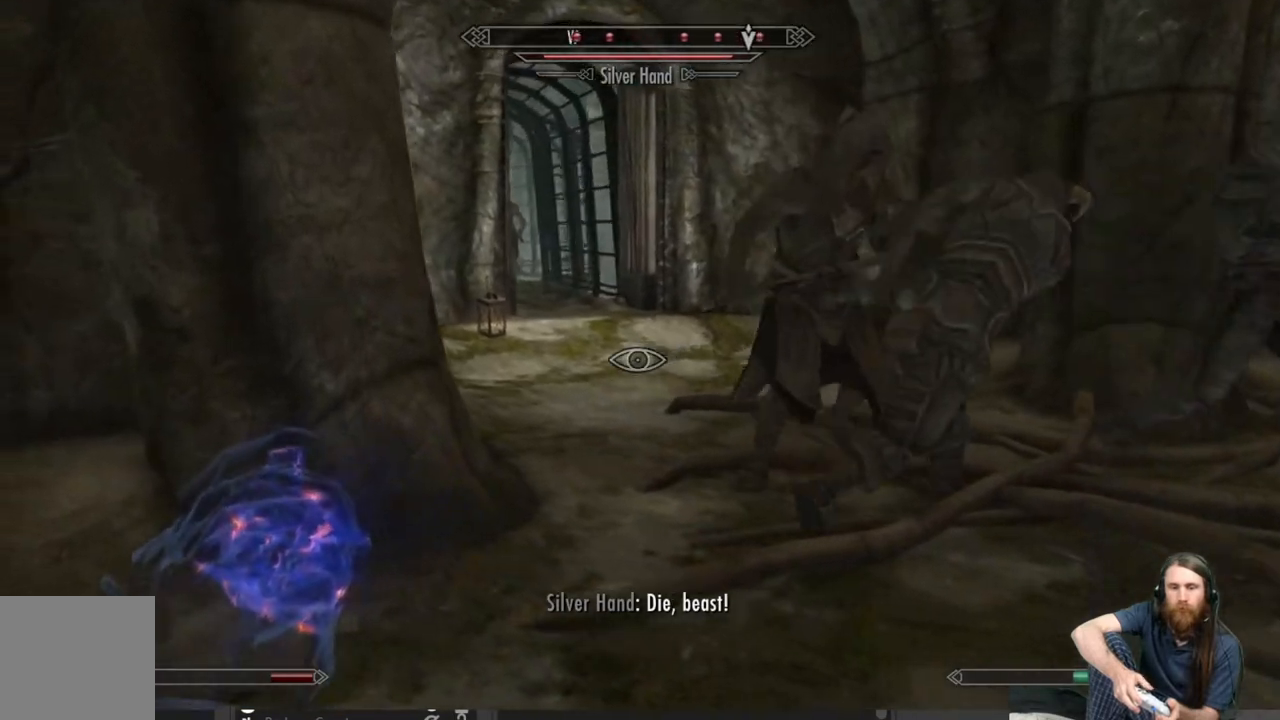
{"buttons": [], "left_stick": "left", "right_stick": "right", "events": [[133, "right_stick", "center"], [317, "left_stick", "left"], [400, "right_stick", "right"]]}
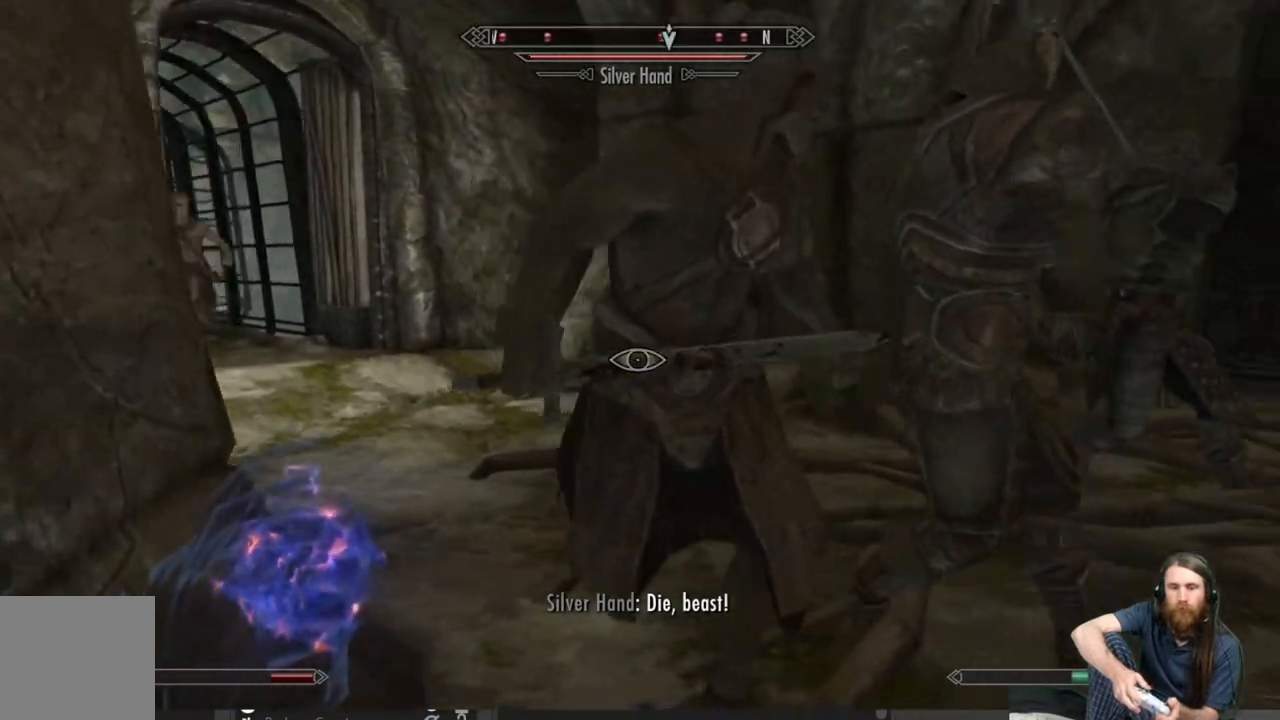
{"buttons": [], "left_stick": "down-left", "right_stick": "right", "events": [[50, "left_stick", "down-left"], [83, "right_stick", "center"], [317, "right_stick", "right"]]}
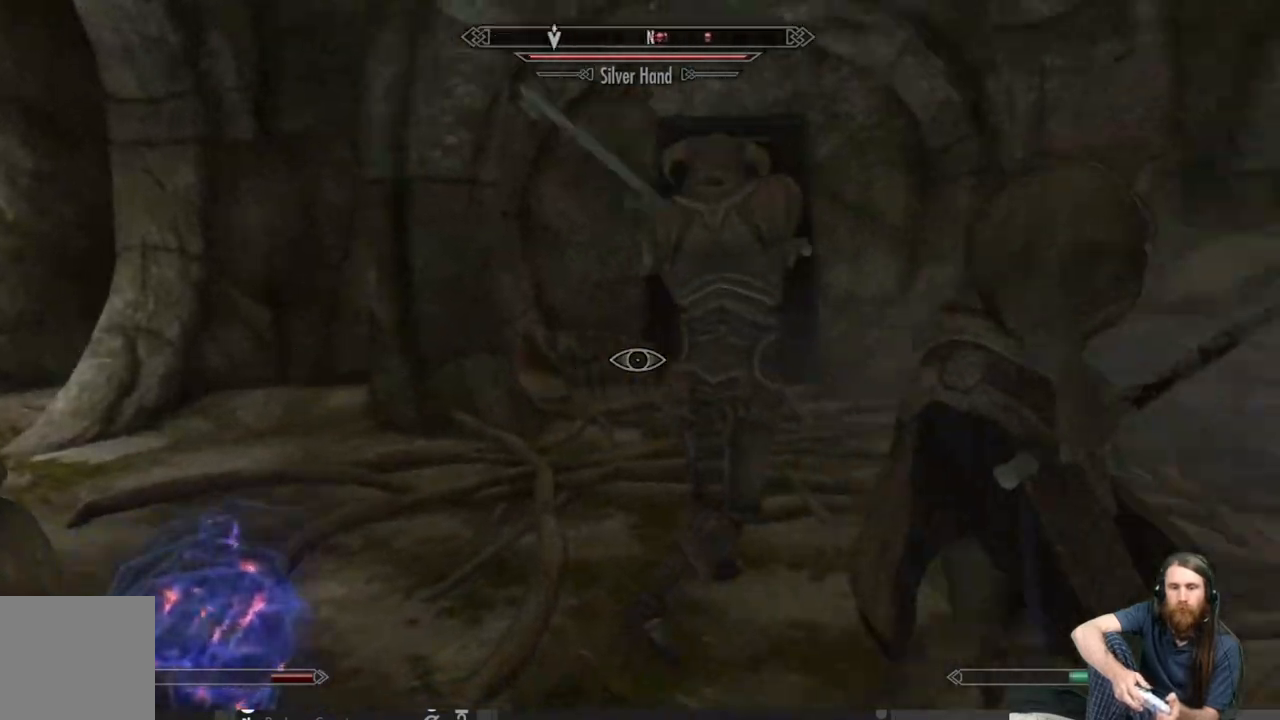
{"buttons": [], "left_stick": "up-left", "right_stick": "left", "events": [[33, "right_stick", "center"], [67, "left_stick", "center"], [267, "left_stick", "up-left"], [483, "right_stick", "left"]]}
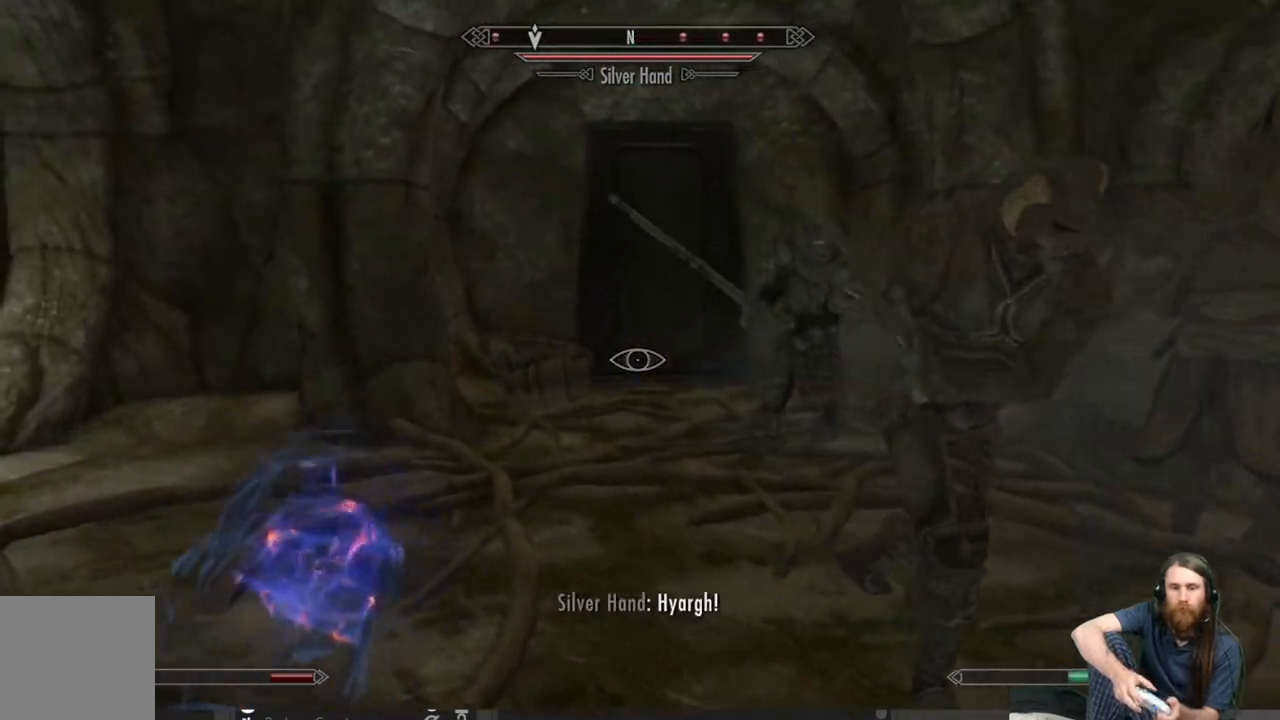
{"buttons": [], "left_stick": "up", "right_stick": "left", "events": [[67, "left_stick", "up"], [217, "right_stick", "center"], [333, "right_stick", "left"]]}
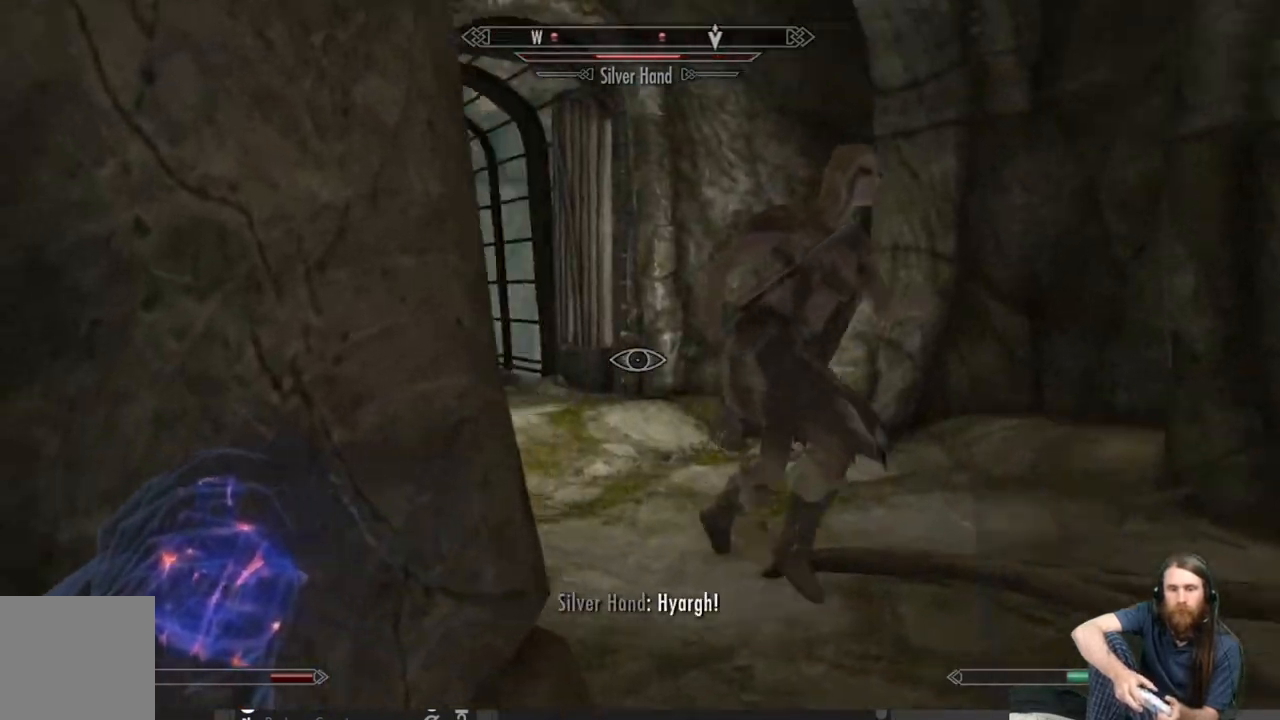
{"buttons": [], "left_stick": "up-left", "right_stick": "right", "events": [[17, "right_stick", "center"], [317, "right_stick", "right"], [417, "left_stick", "up-left"]]}
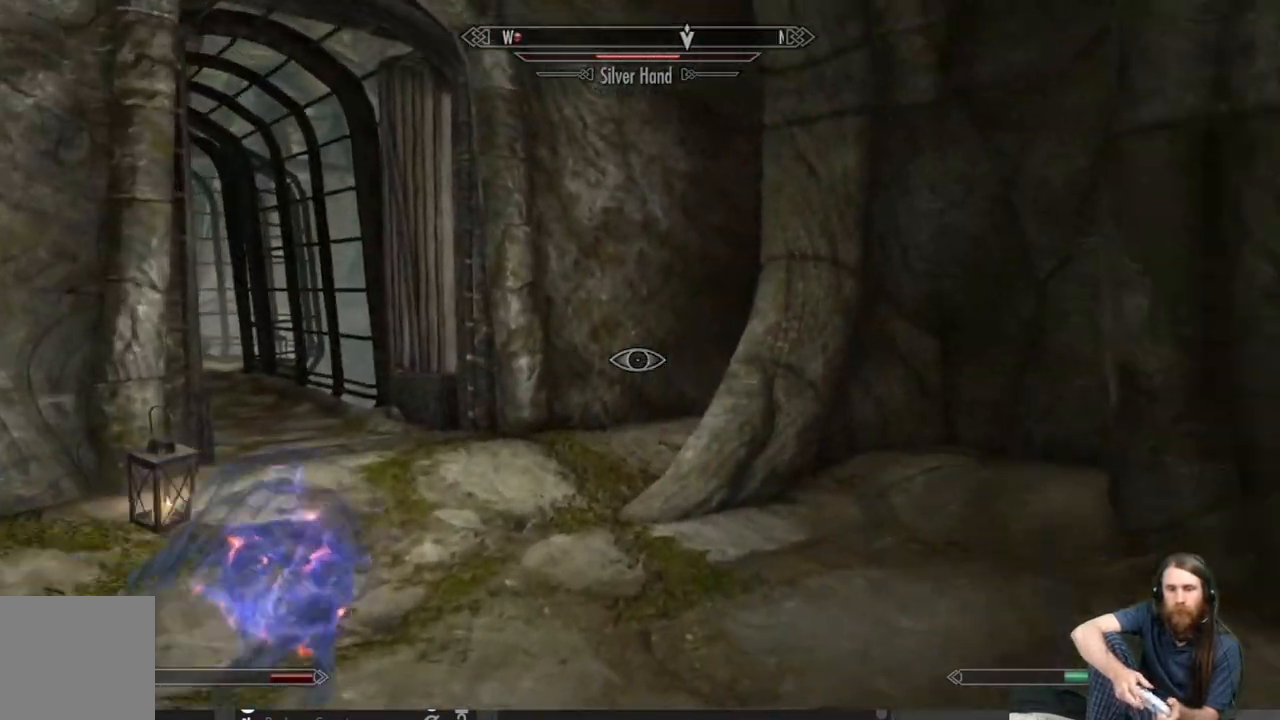
{"buttons": [], "left_stick": "down-left", "right_stick": "right", "events": [[267, "left_stick", "down-left"]]}
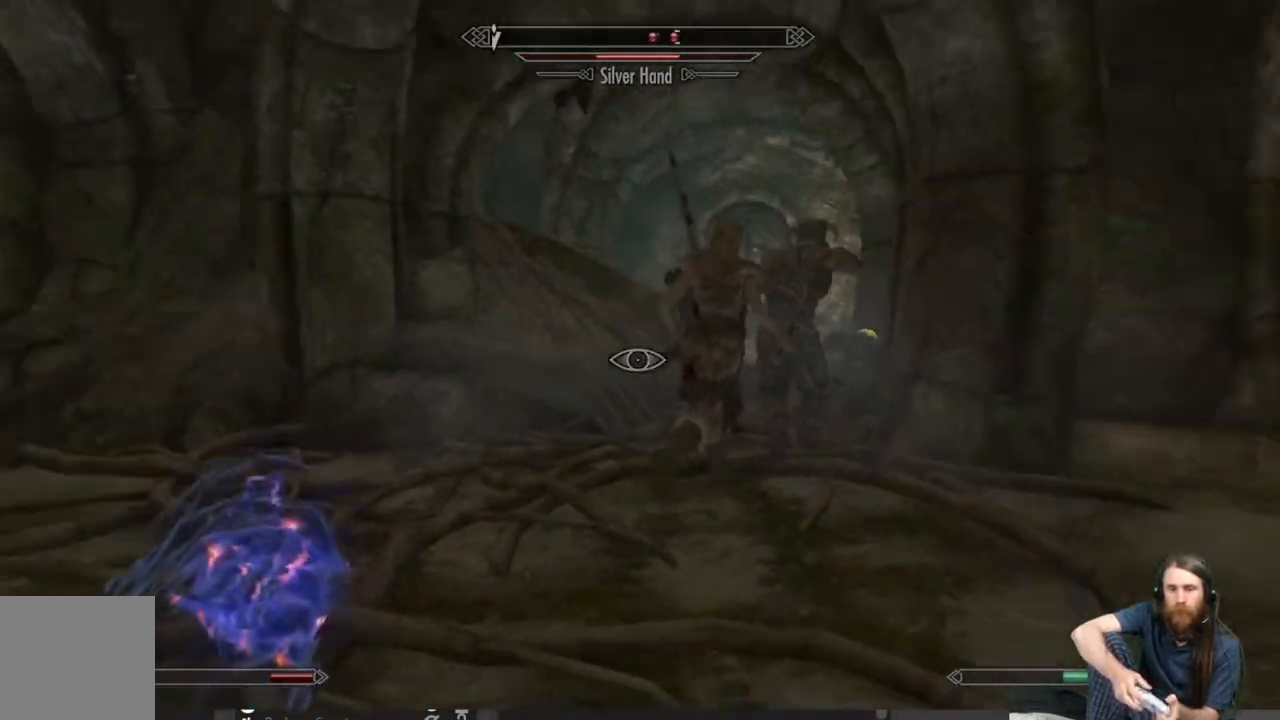
{"buttons": [], "left_stick": "up", "right_stick": "center", "events": [[17, "right_stick", "center"], [67, "left_stick", "center"], [200, "right_stick", "right"], [250, "left_stick", "up"], [317, "right_stick", "center"]]}
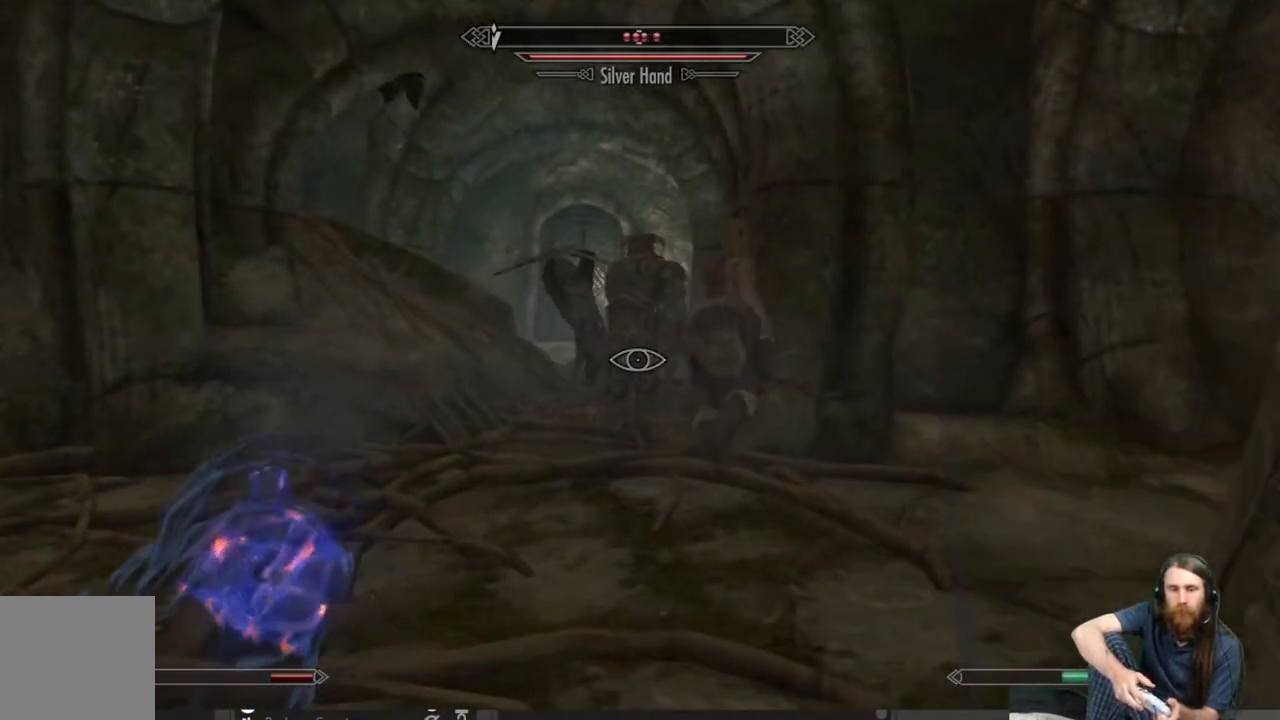
{"buttons": [], "left_stick": "up", "right_stick": "center", "events": [[300, "left_stick", "up-right"], [500, "left_stick", "up"]]}
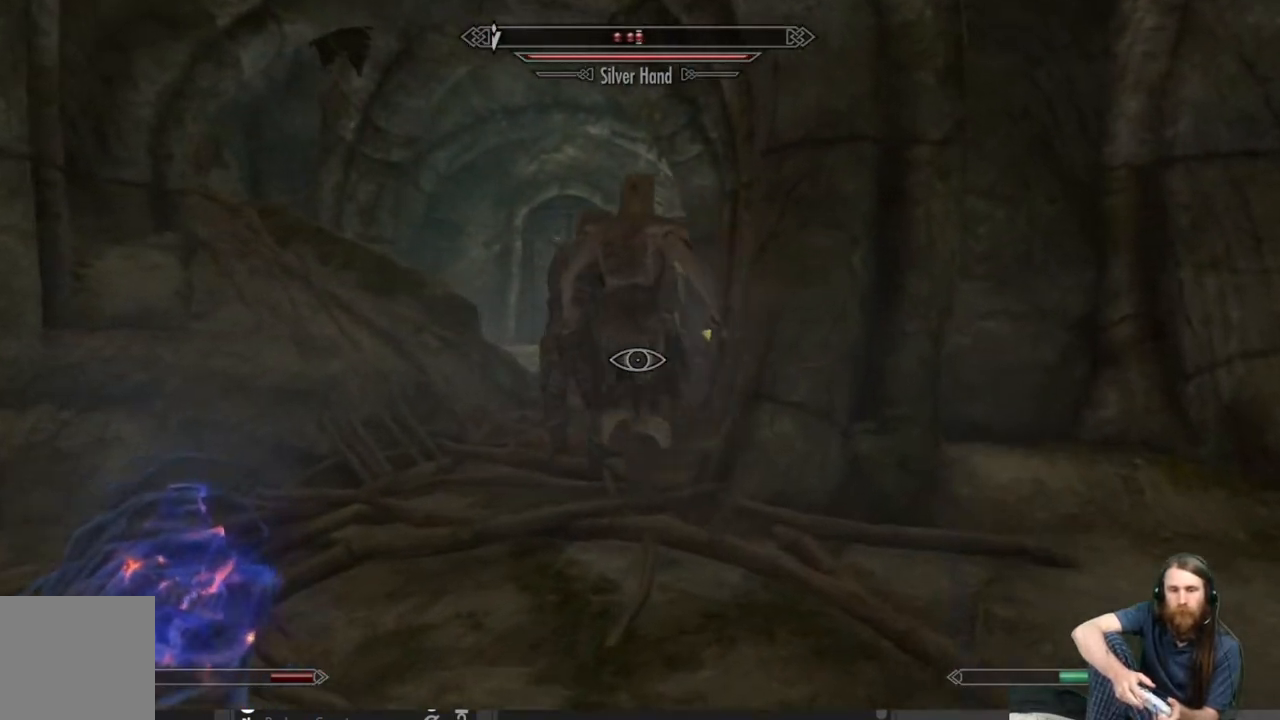
{"buttons": [], "left_stick": "up", "right_stick": "center", "events": [[267, "right_stick", "left"], [400, "right_stick", "center"]]}
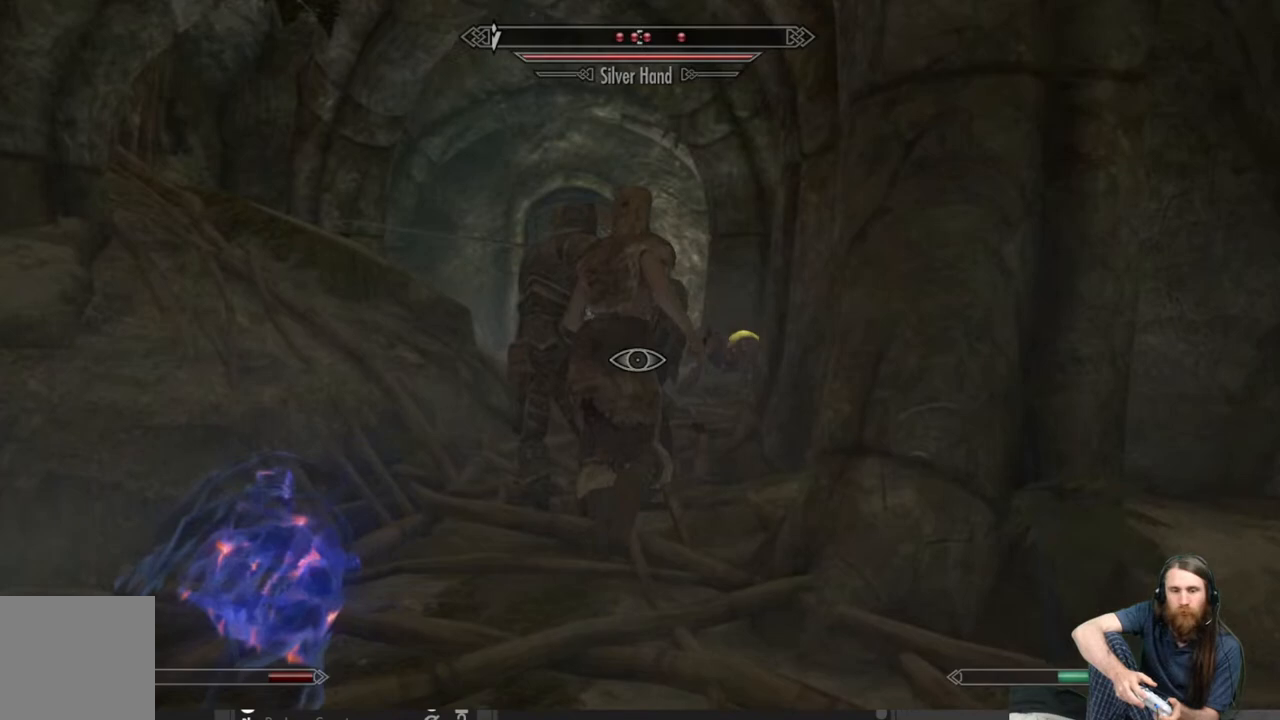
{"buttons": [], "left_stick": "up", "right_stick": "center", "events": []}
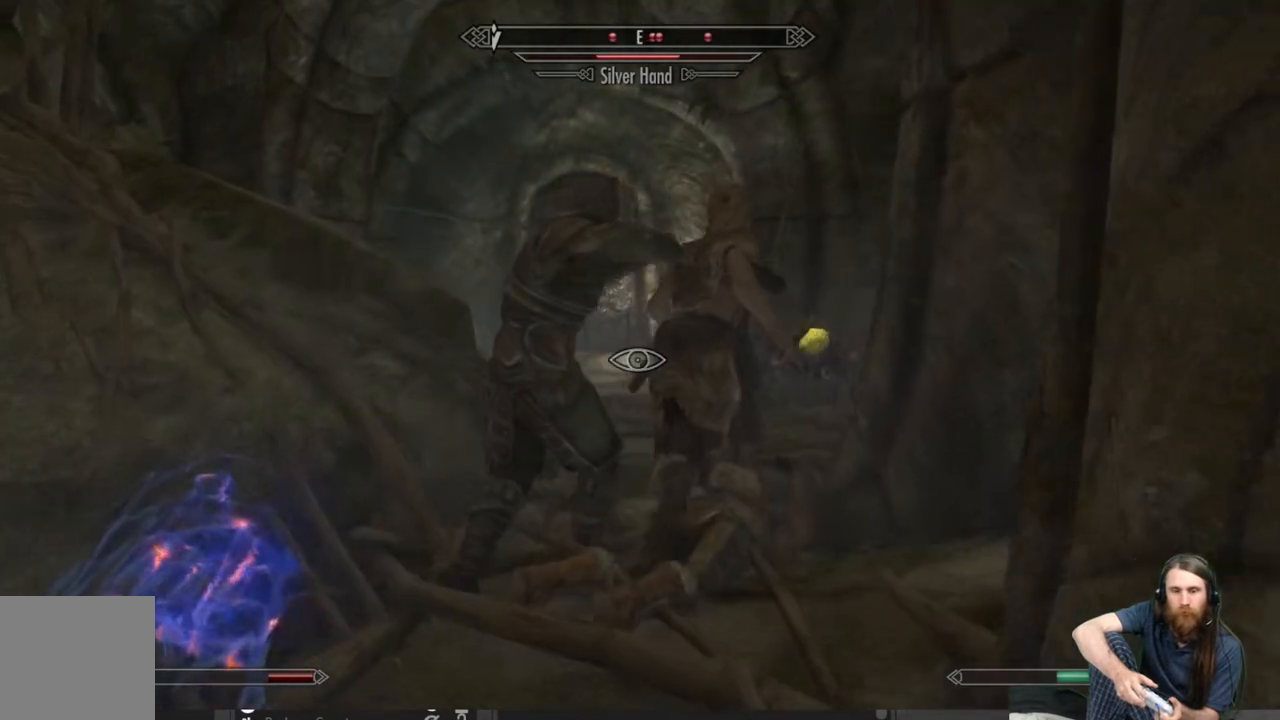
{"buttons": [], "left_stick": "up", "right_stick": "center", "events": []}
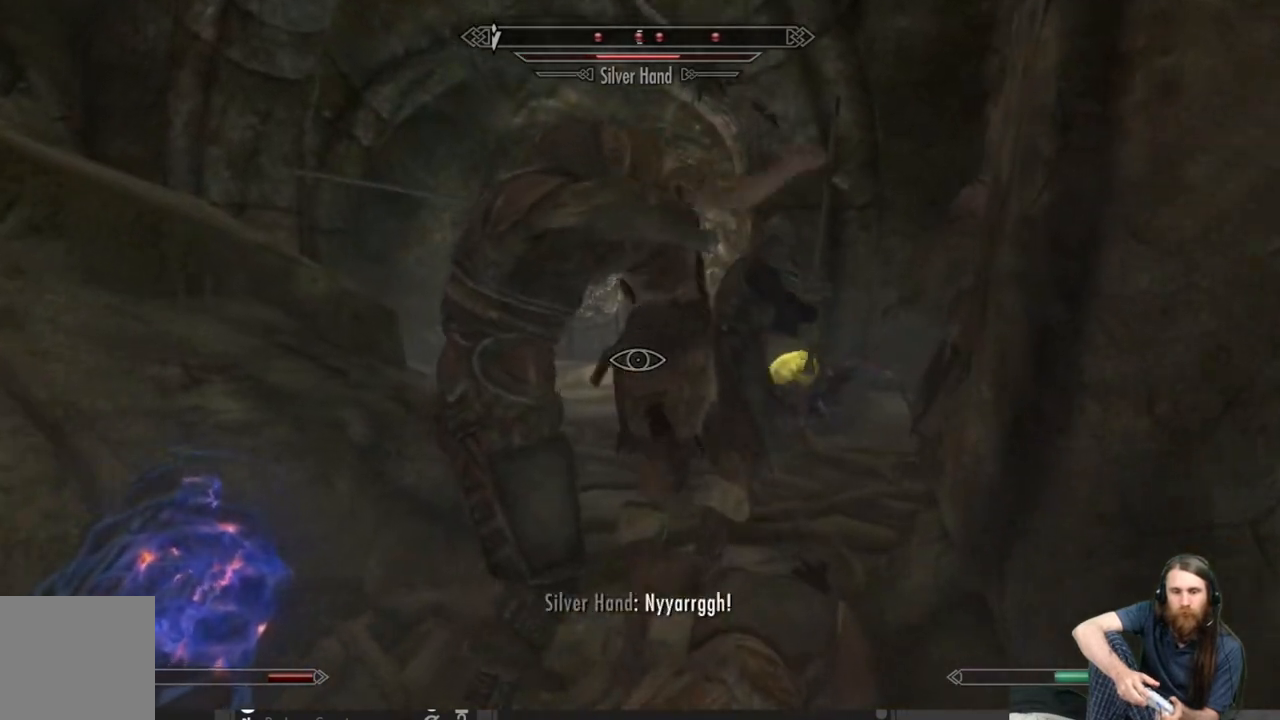
{"buttons": [], "left_stick": "up-left", "right_stick": "center", "events": [[67, "right_stick", "right"], [183, "right_stick", "center"], [450, "left_stick", "up-left"]]}
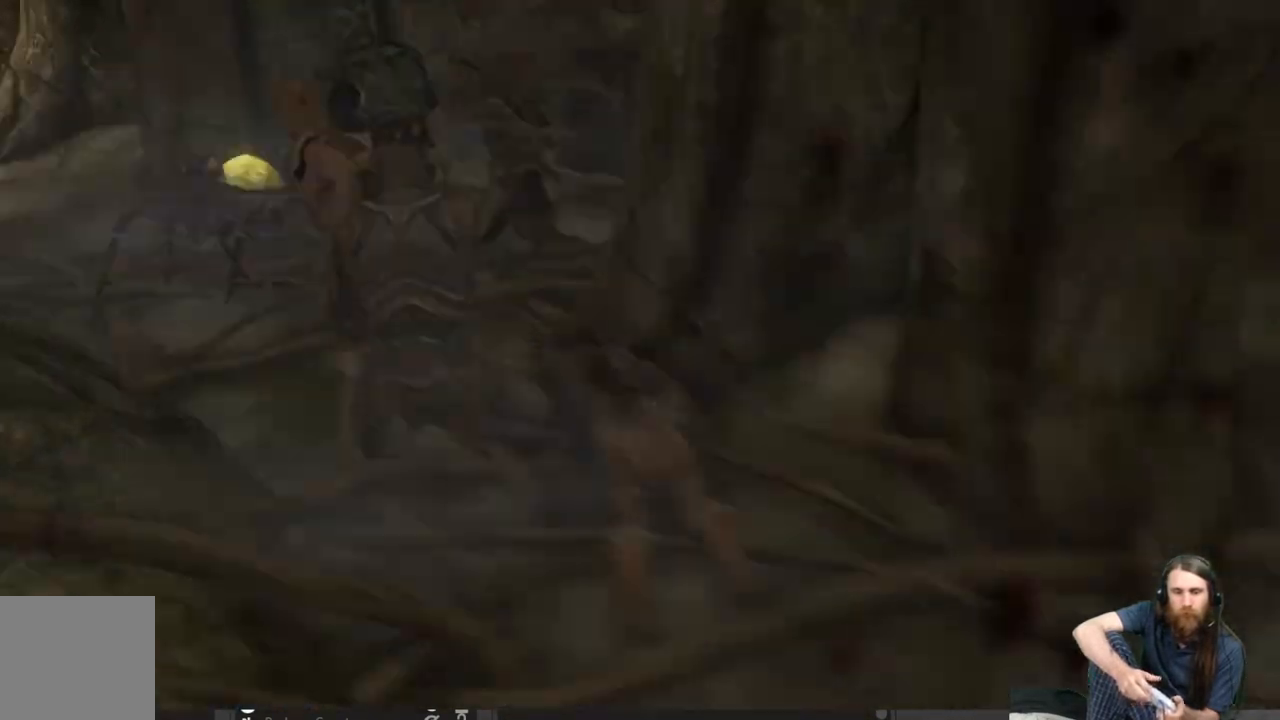
{"buttons": ["R2"], "left_stick": "center", "right_stick": "center", "events": [[67, "R2", "down"], [100, "left_stick", "center"]]}
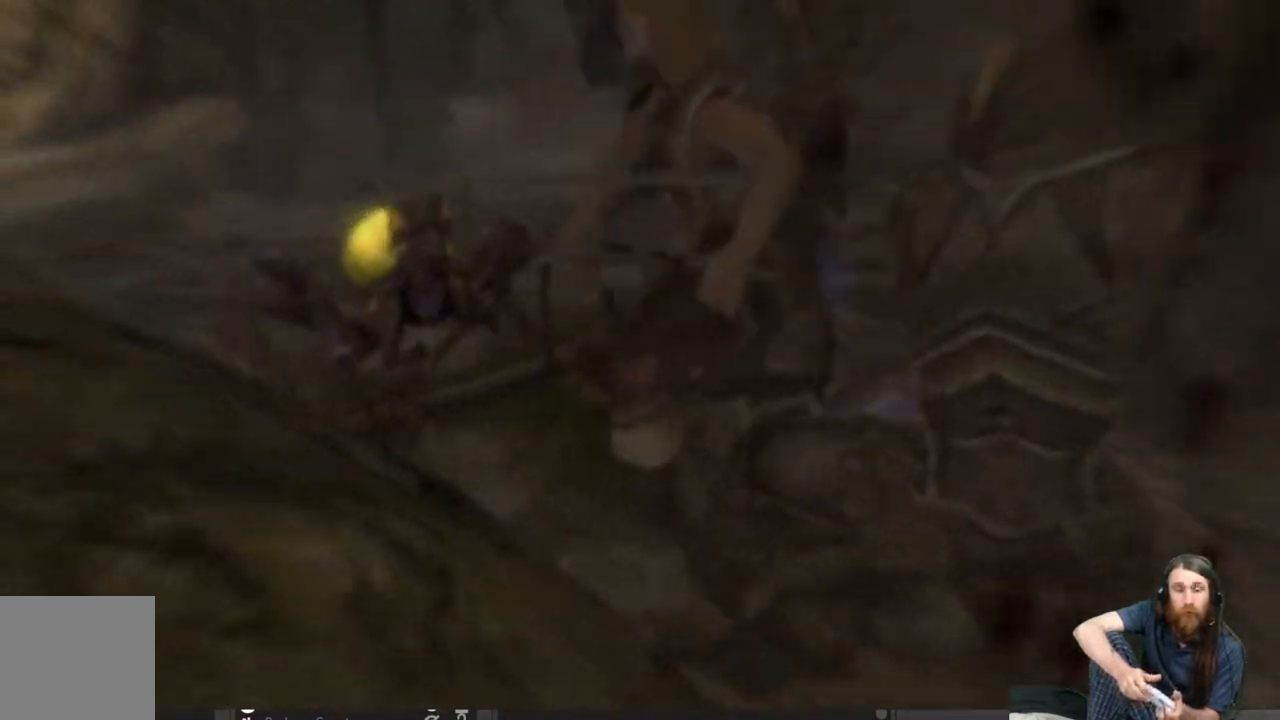
{"buttons": [], "left_stick": "center", "right_stick": "center", "events": [[183, "R2", "up"]]}